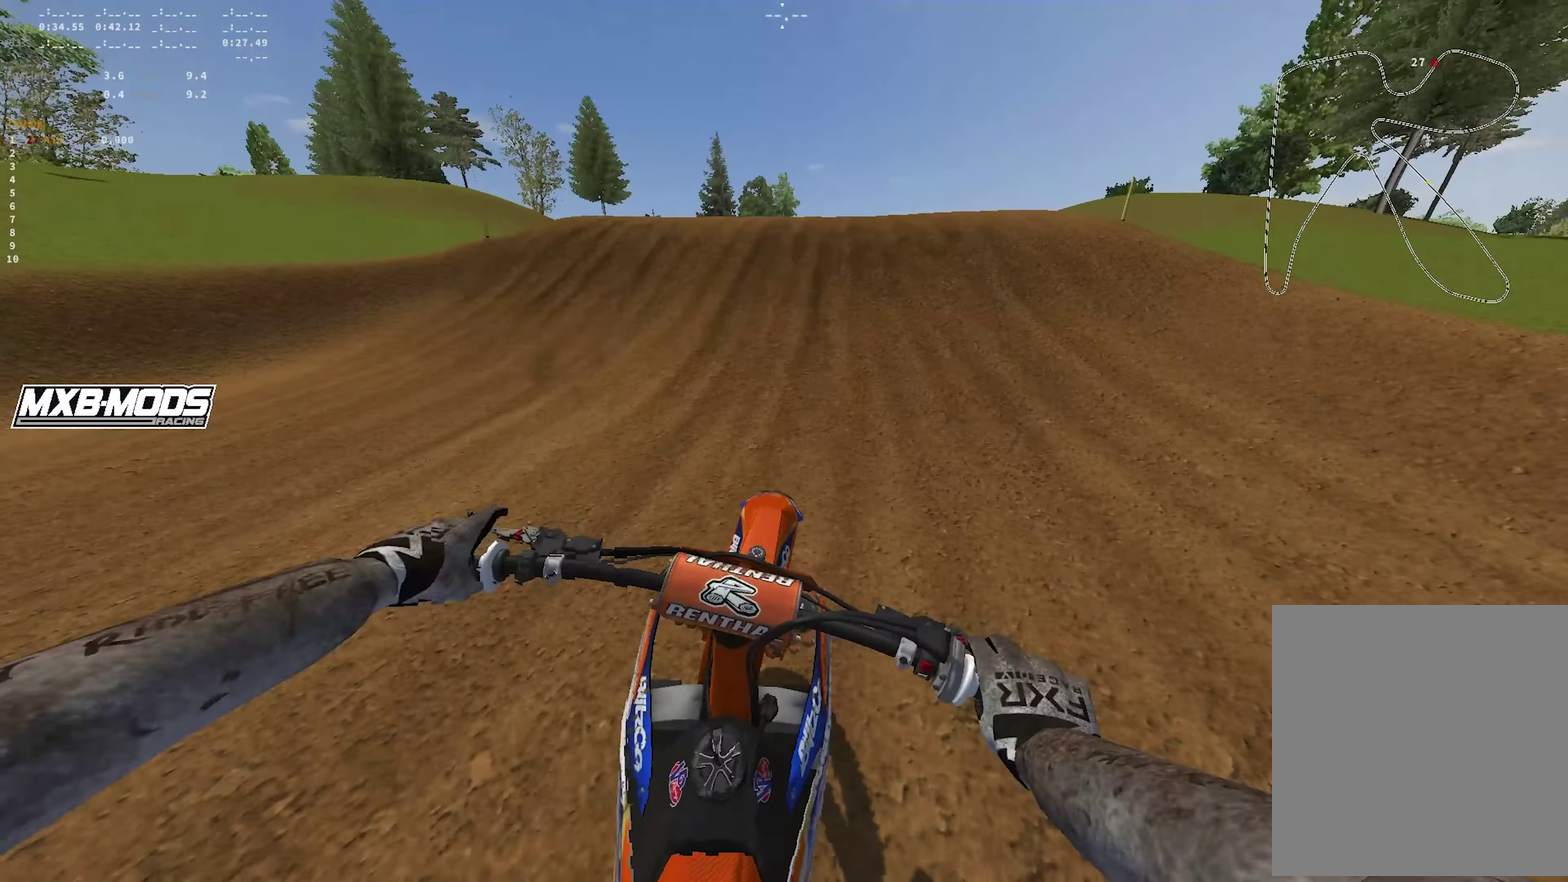
Gameplay with a controller (PlayStation layout); each line is a JSON object with the inputs held at the frame after it (dt_ms = milliseconds from this image to that frame). "events" lists button and stick changes between this image and that frame as [ms after this image, input, new state], when the widget could be followed in between.
{"dt_ms": 550, "buttons": [], "left_stick": "center", "right_stick": "center"}
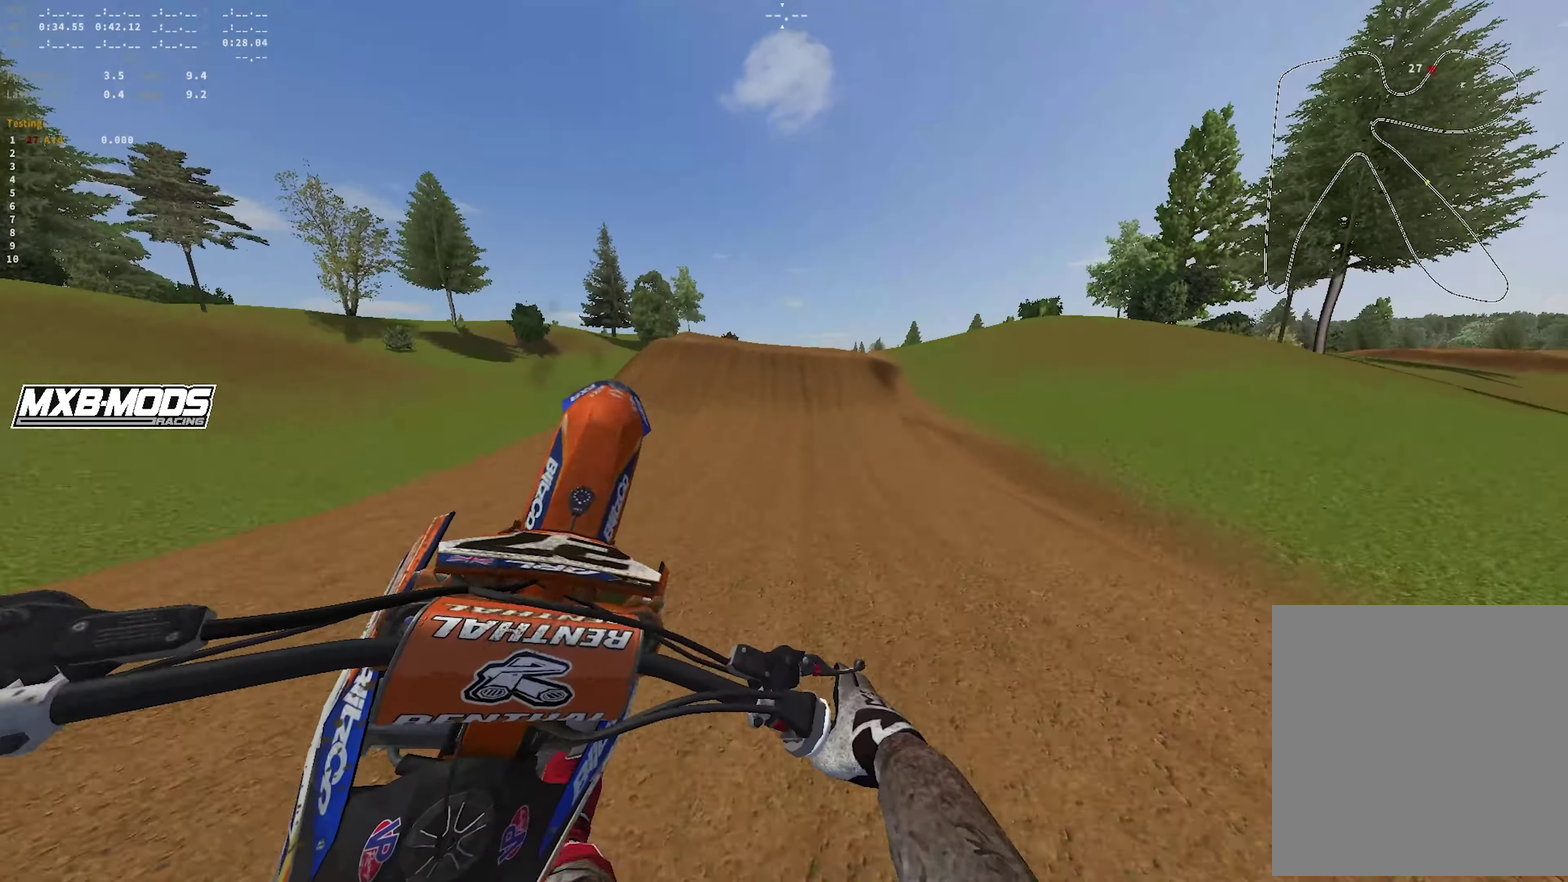
{"dt_ms": 450, "buttons": [], "left_stick": "right", "right_stick": "left", "events": [[33, "left_stick", "left"], [33, "right_stick", "down-left"], [183, "left_stick", "center"], [333, "left_stick", "right"], [433, "right_stick", "left"]]}
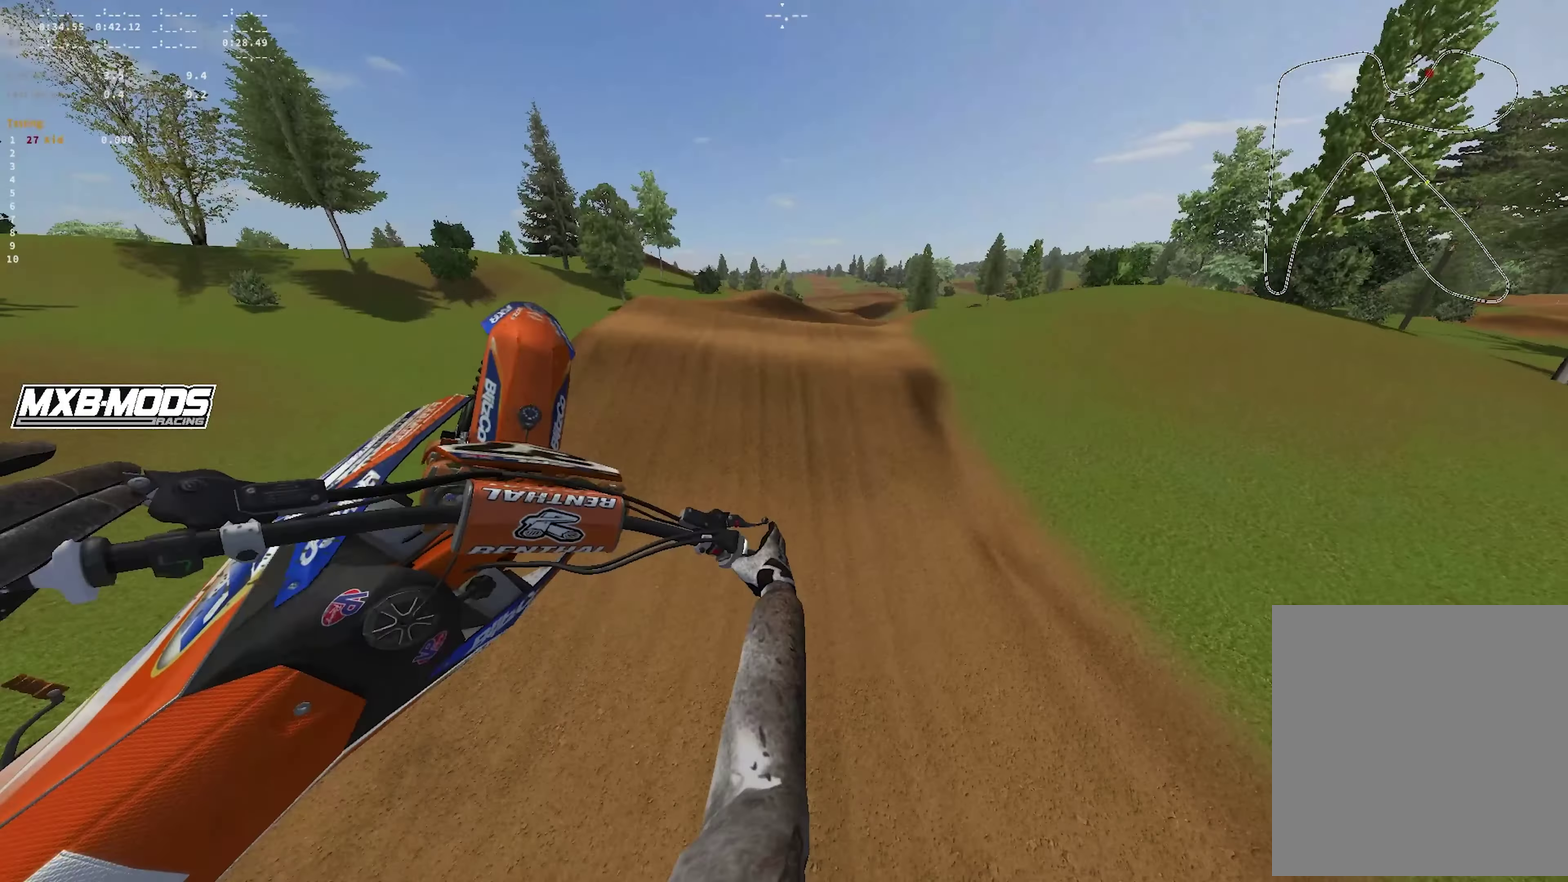
{"dt_ms": 550, "buttons": [], "left_stick": "center", "right_stick": "up-left", "events": [[167, "R2", "down"], [317, "left_stick", "center"], [400, "R2", "up"], [550, "right_stick", "up-left"]]}
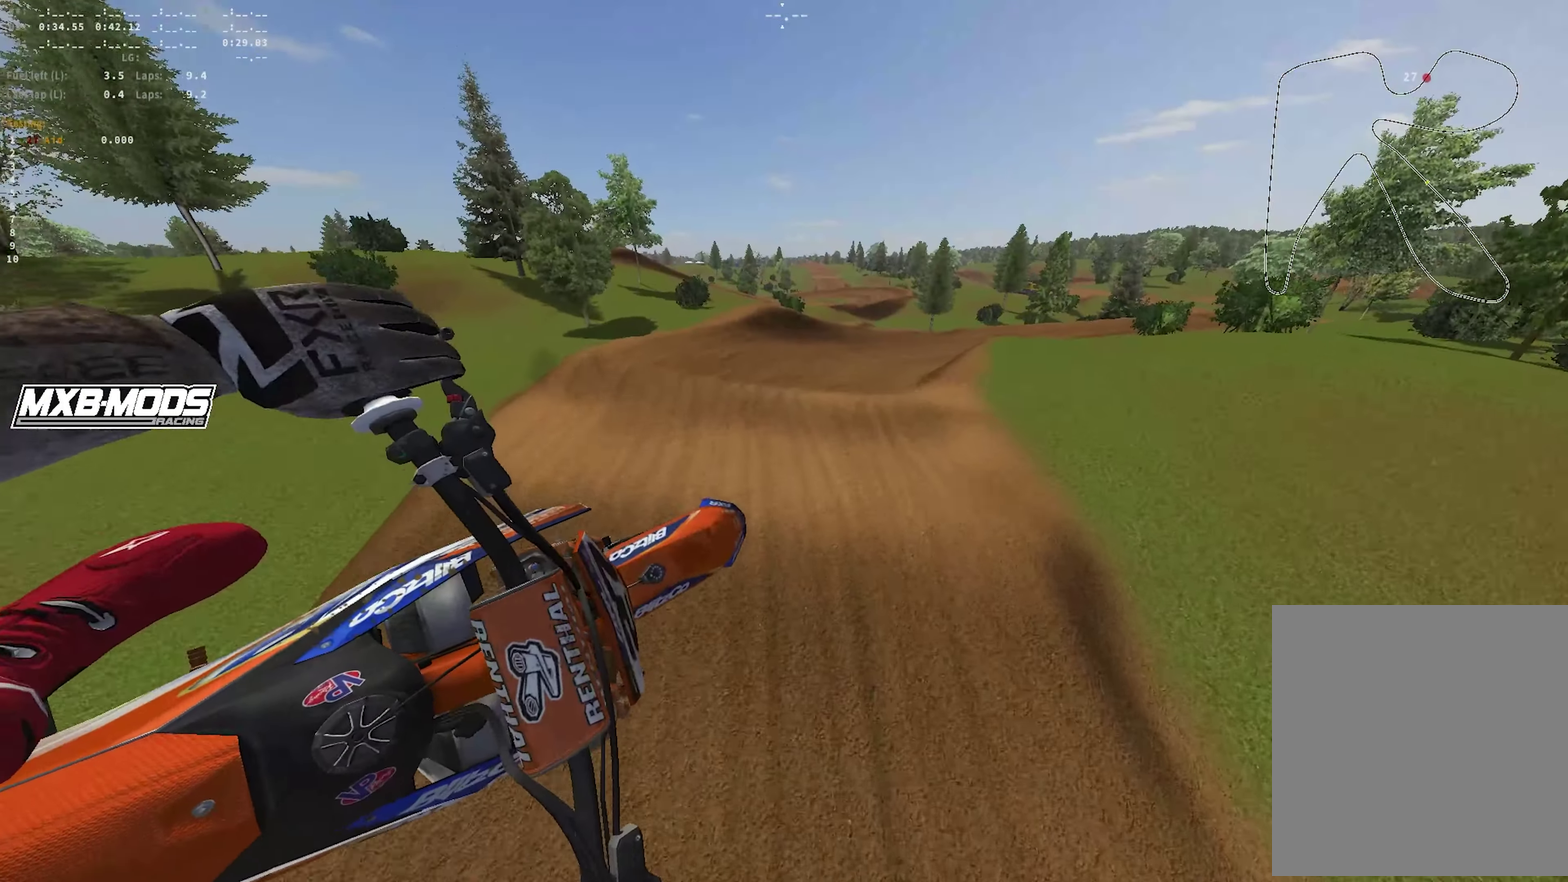
{"dt_ms": 450, "buttons": ["R2"], "left_stick": "right", "right_stick": "up-left", "events": [[67, "R2", "down"], [167, "R2", "up"], [267, "left_stick", "right"], [333, "right_stick", "left"], [350, "R2", "down"], [417, "right_stick", "up-left"]]}
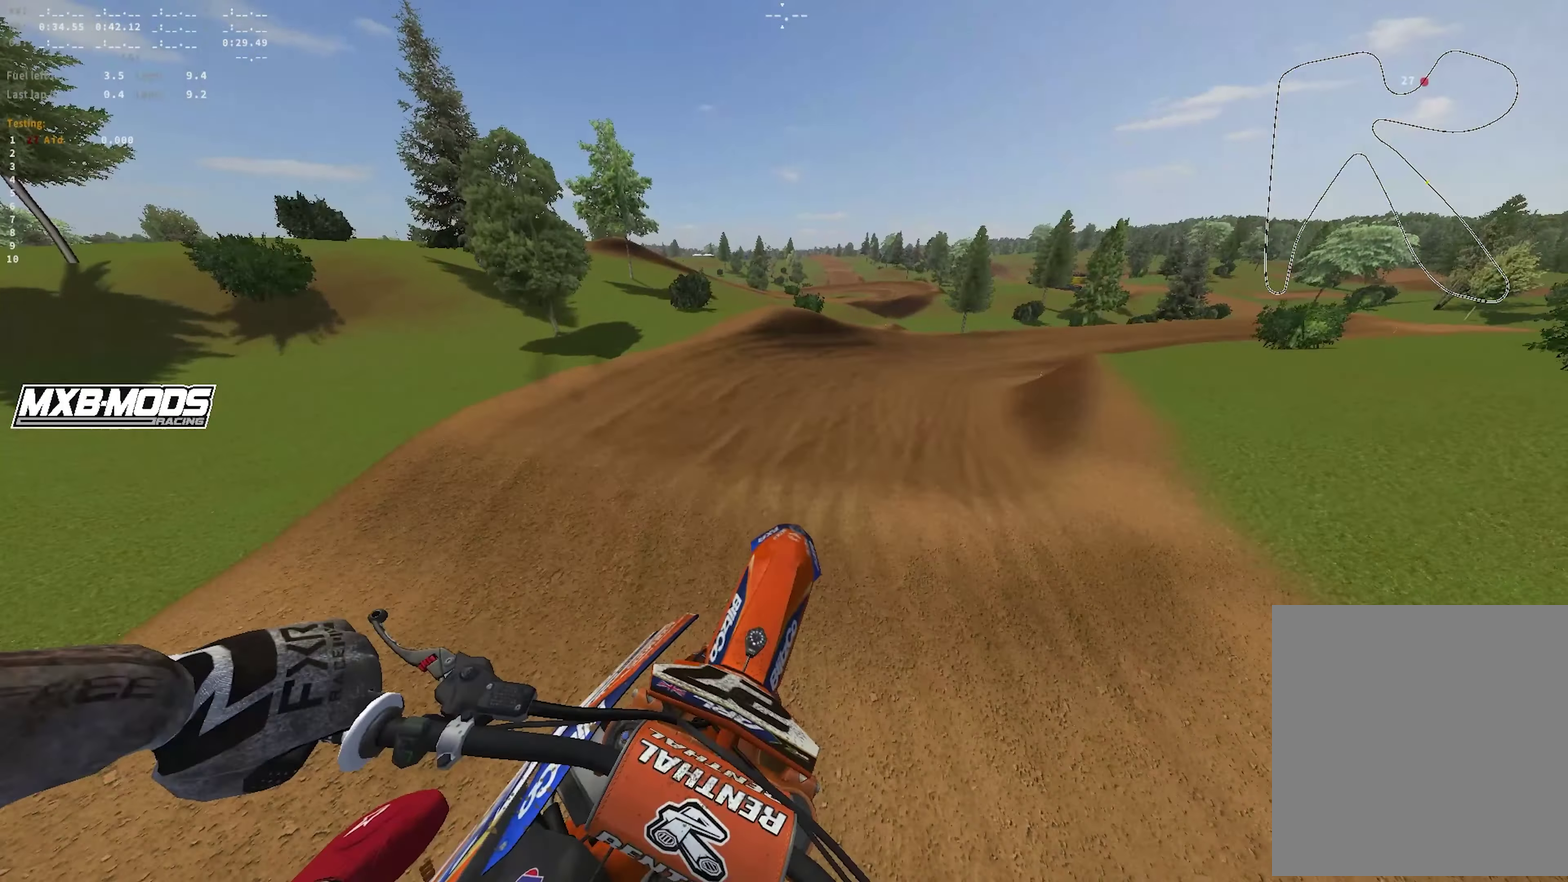
{"dt_ms": 450, "buttons": ["R2"], "left_stick": "right", "right_stick": "up-right", "events": [[67, "left_stick", "center"], [167, "left_stick", "right"], [333, "right_stick", "up"], [433, "right_stick", "up-right"]]}
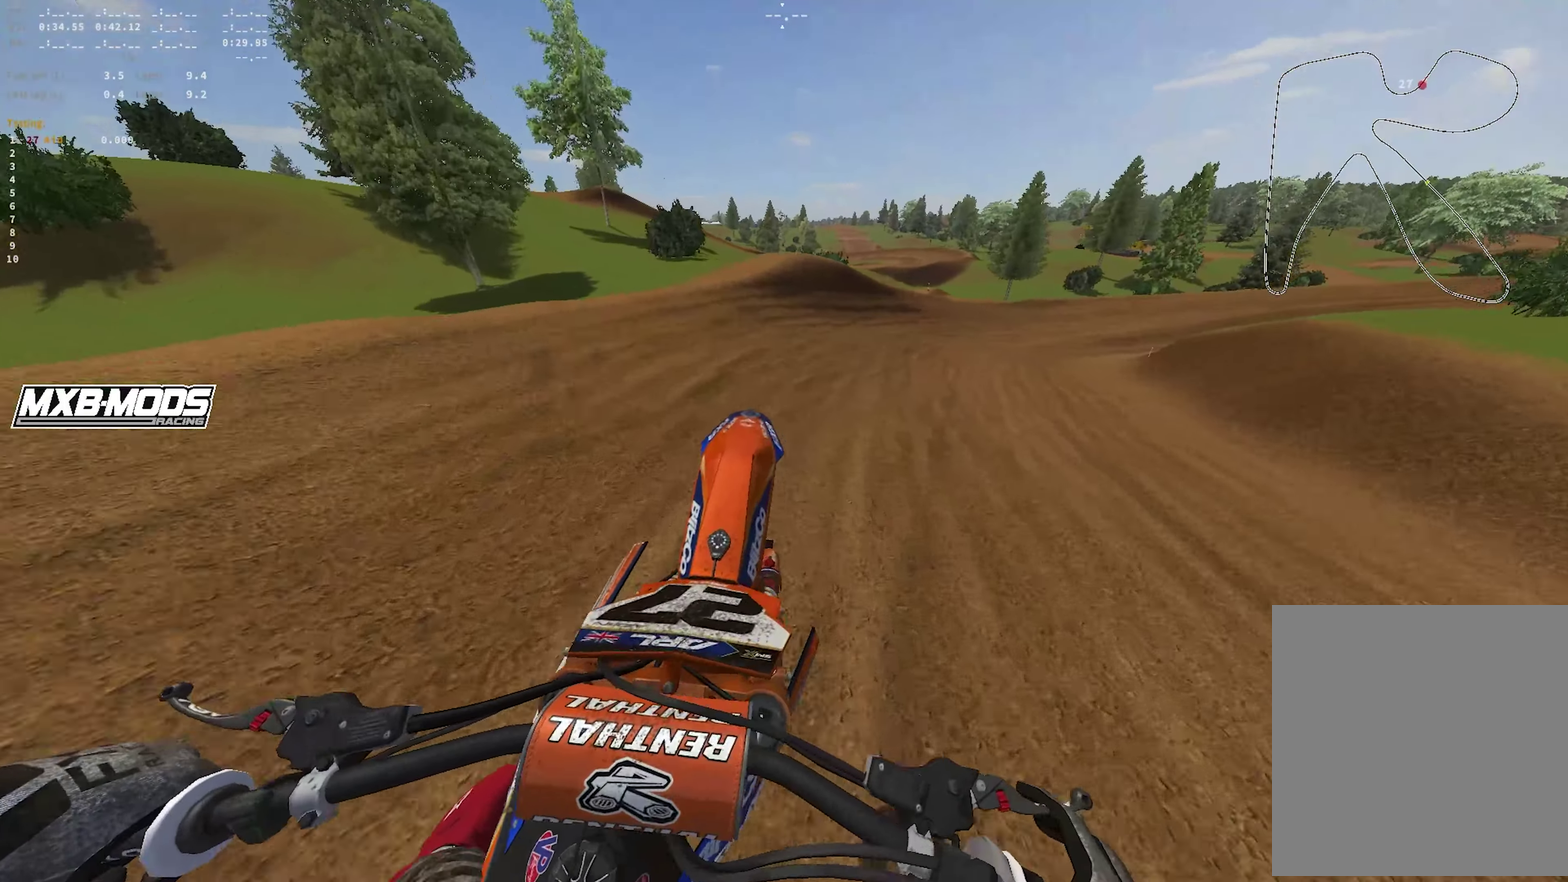
{"dt_ms": 550, "buttons": ["R1", "R2"], "left_stick": "right", "right_stick": "up-left", "events": [[17, "R1", "down"], [100, "right_stick", "center"], [267, "right_stick", "up-left"]]}
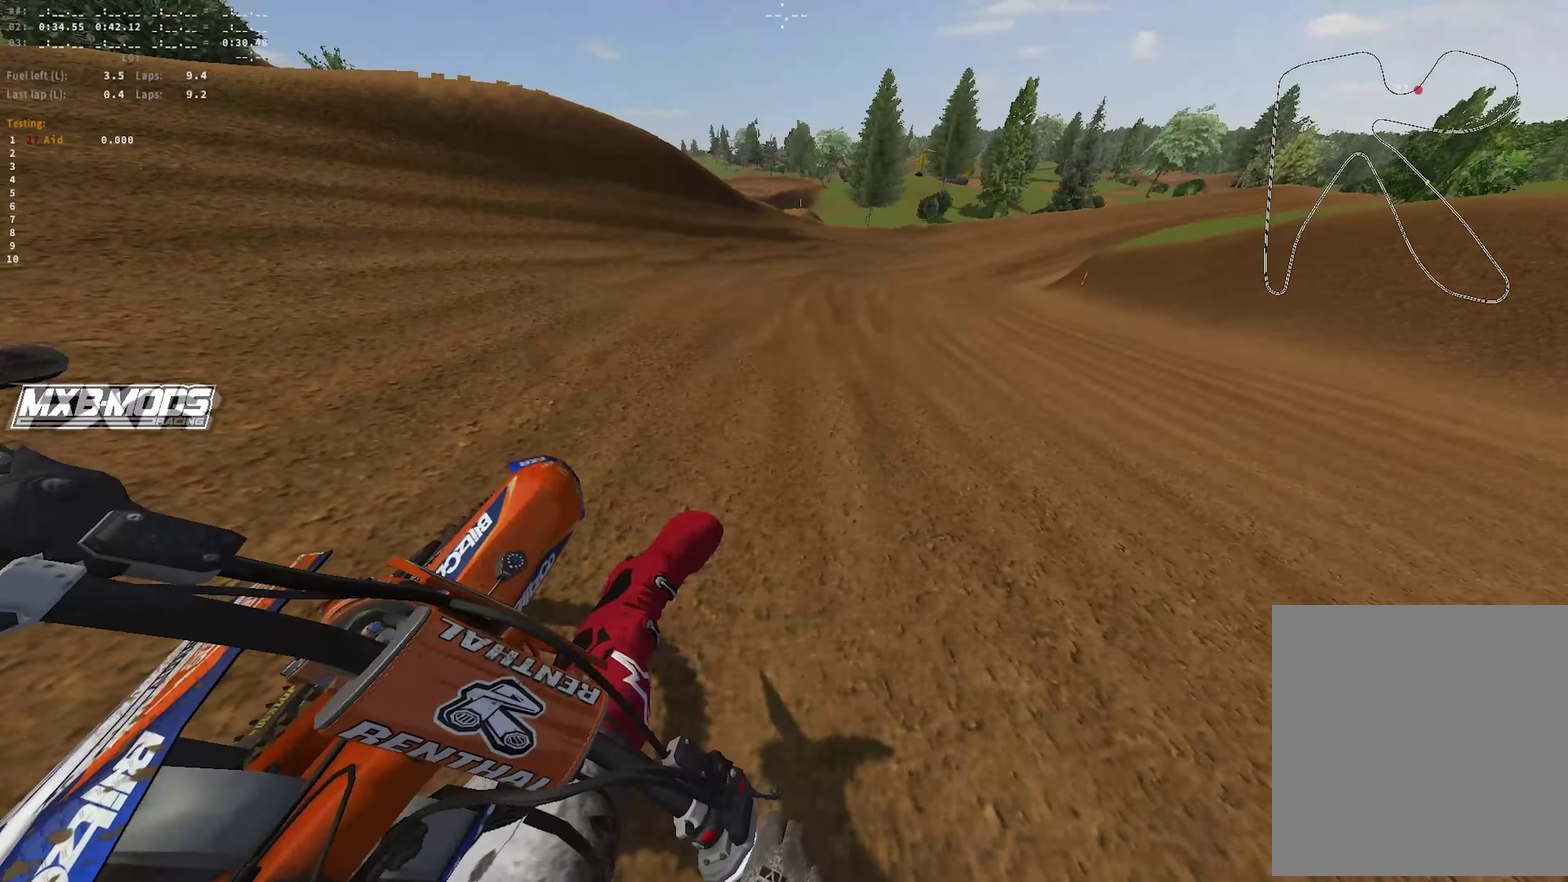
{"dt_ms": 350, "buttons": ["R1", "R2"], "left_stick": "right", "right_stick": "up-left", "events": []}
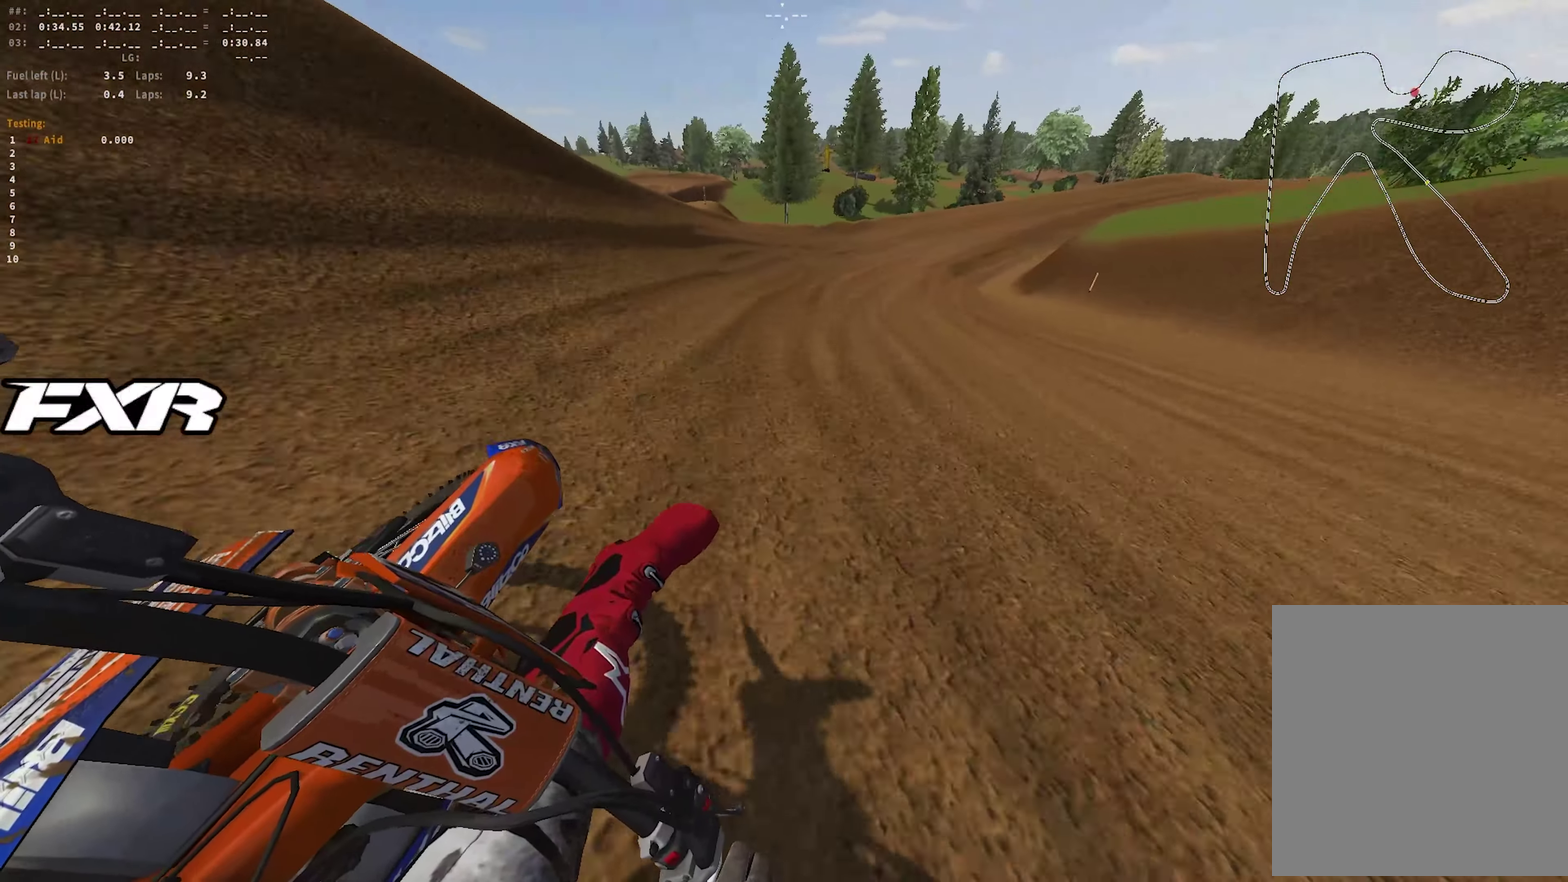
{"dt_ms": 900, "buttons": ["R1", "R2"], "left_stick": "right", "right_stick": "center", "events": [[367, "right_stick", "center"]]}
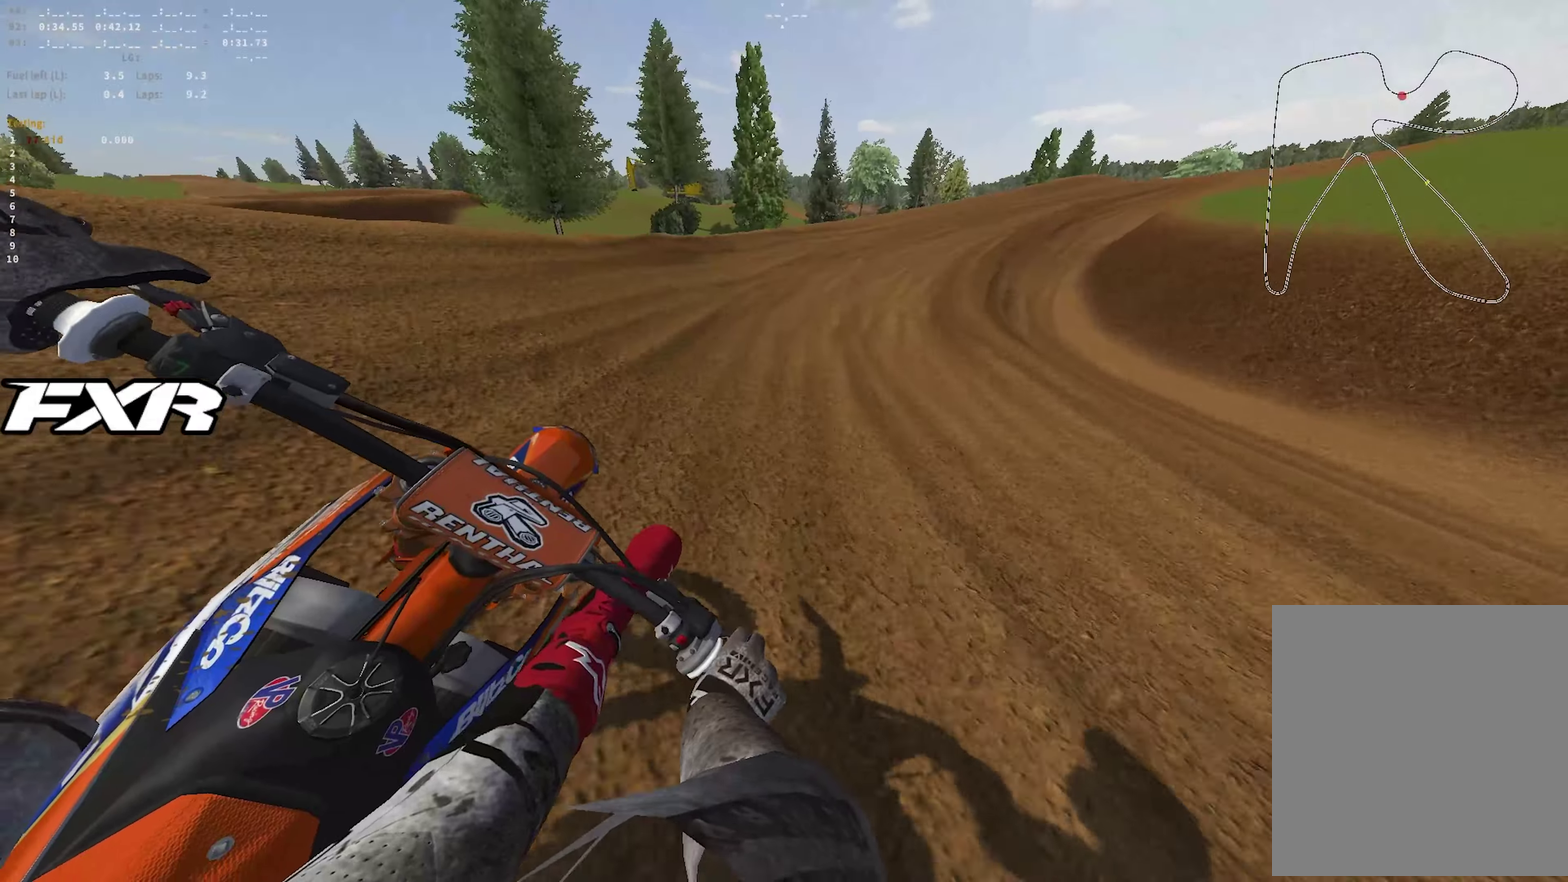
{"dt_ms": 250, "buttons": ["R1", "R2"], "left_stick": "right", "right_stick": "center", "events": []}
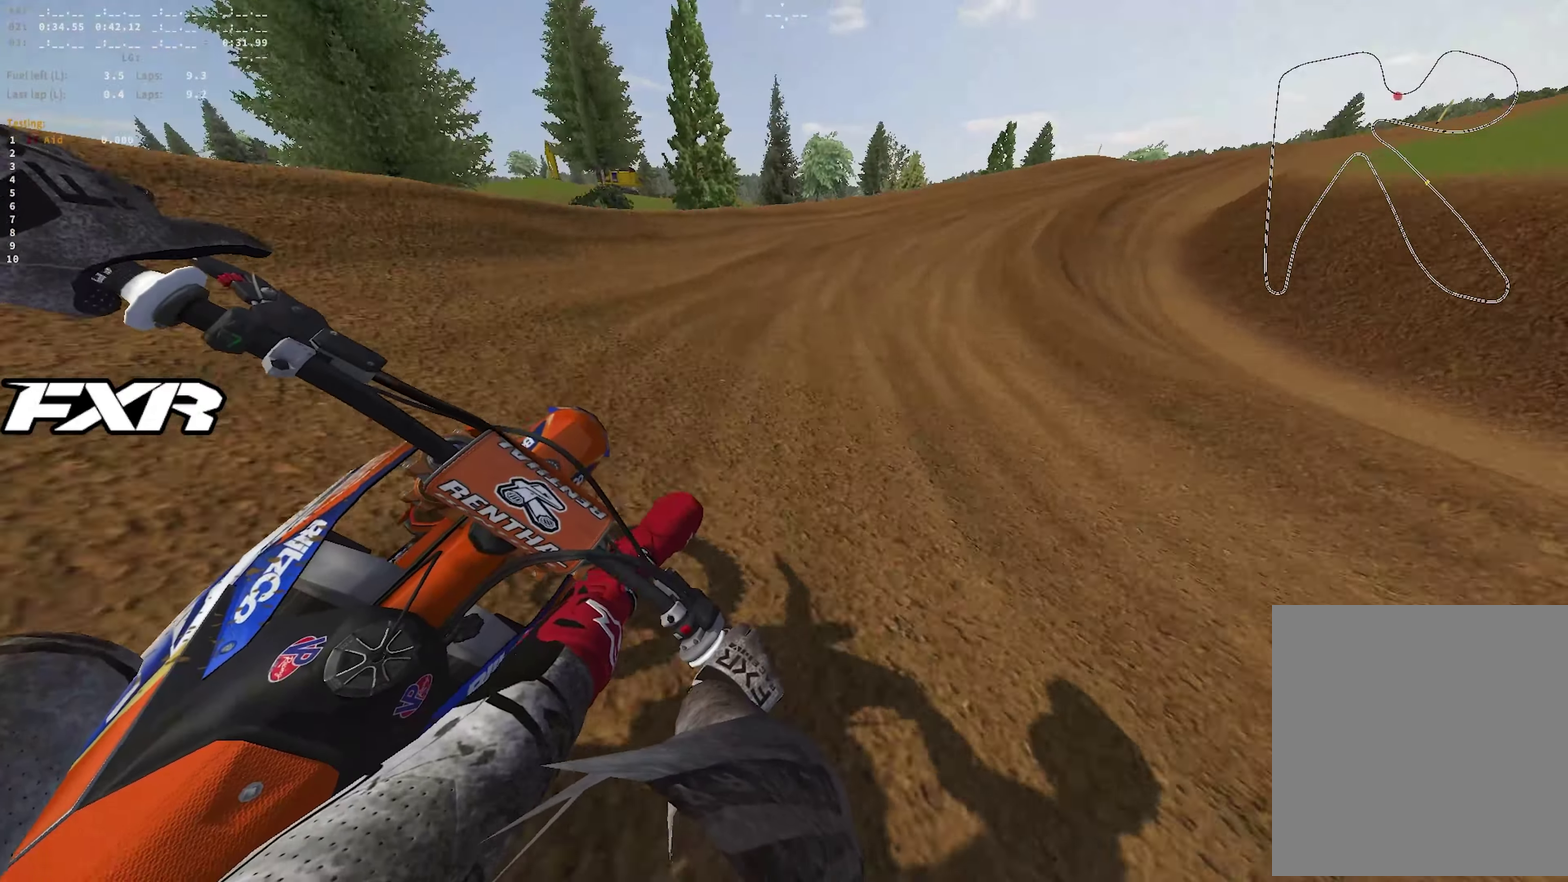
{"dt_ms": 750, "buttons": ["R1"], "left_stick": "right", "right_stick": "left", "events": [[167, "L2", "down"], [183, "right_stick", "down-left"], [217, "R2", "up"], [250, "L2", "up"], [400, "L2", "down"], [500, "L2", "up"], [617, "right_stick", "left"], [633, "R2", "down"], [717, "R2", "up"]]}
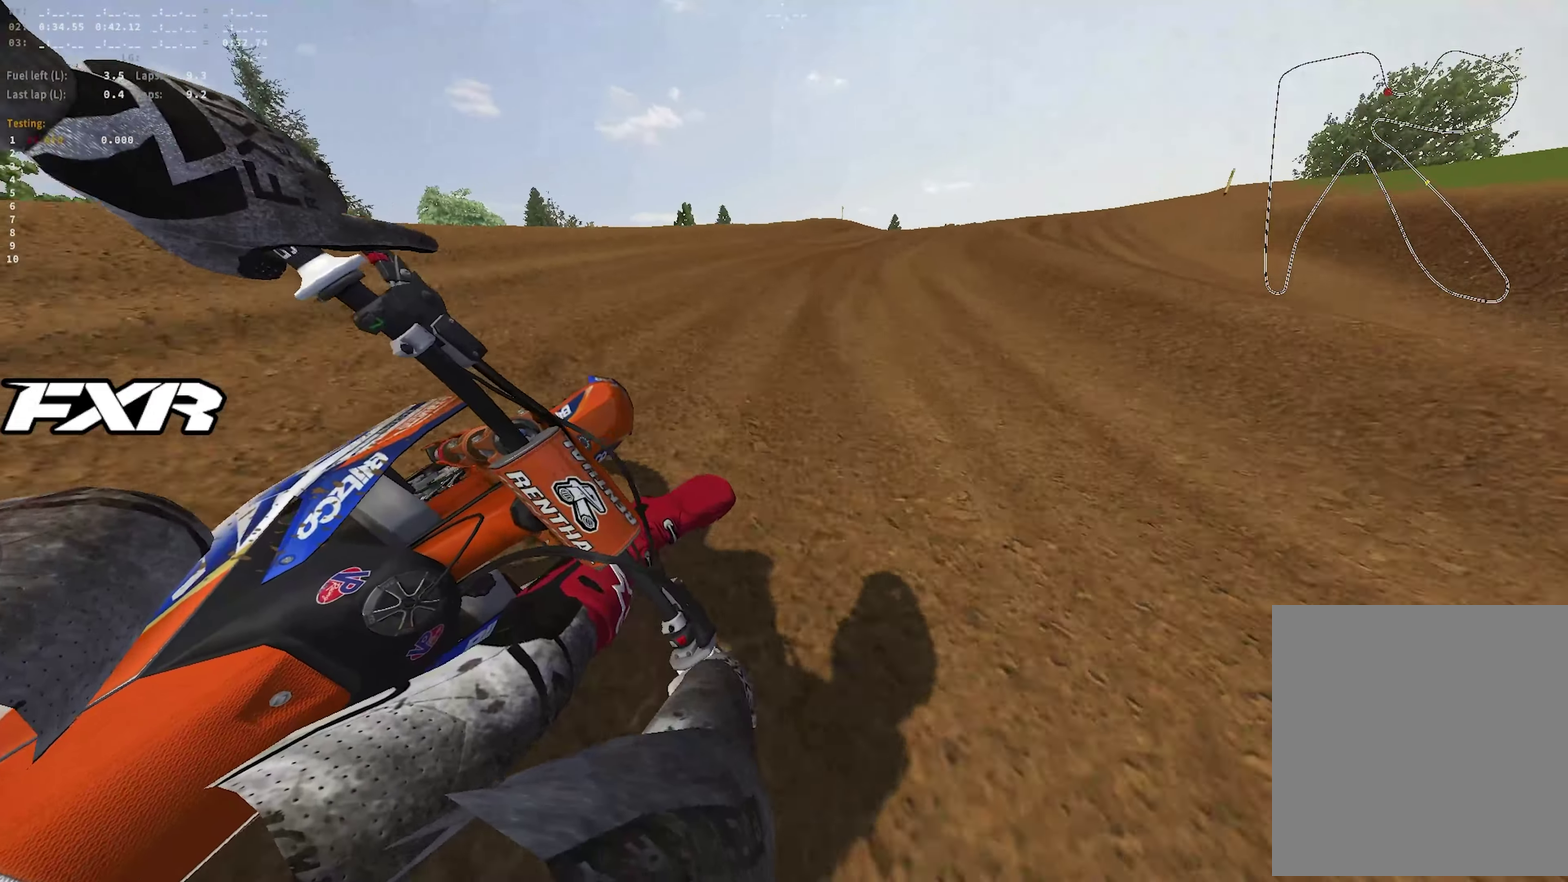
{"dt_ms": 250, "buttons": ["R1", "R2"], "left_stick": "right", "right_stick": "left", "events": [[33, "R2", "down"]]}
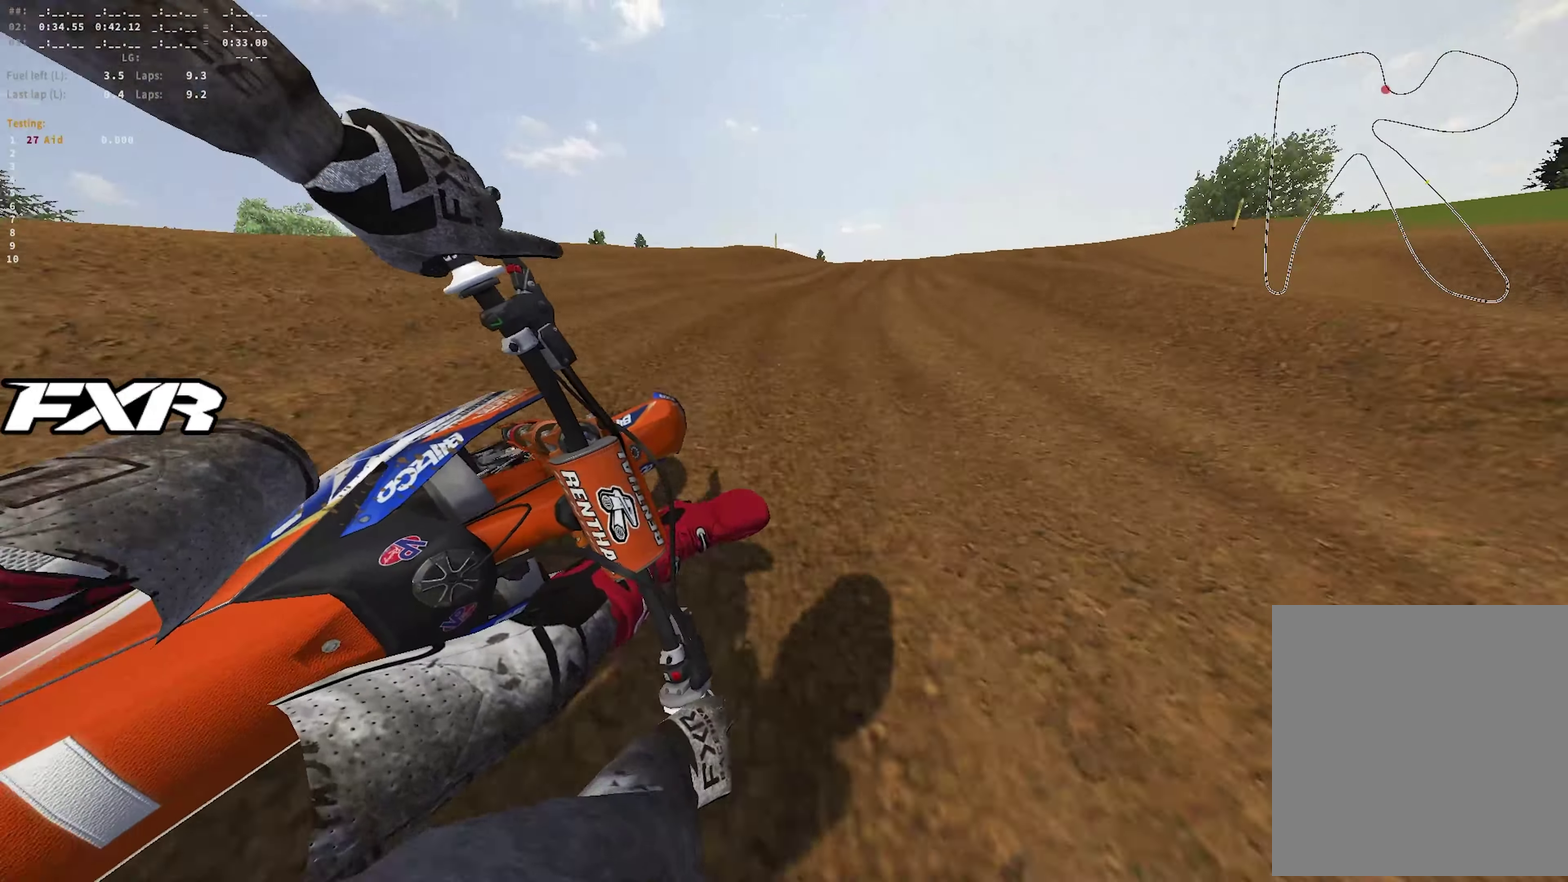
{"dt_ms": 650, "buttons": ["R2"], "left_stick": "right", "right_stick": "up-left", "events": [[167, "right_stick", "center"], [183, "R1", "up"], [300, "TOUCHPAD", "down"], [417, "TOUCHPAD", "up"], [583, "right_stick", "up-left"]]}
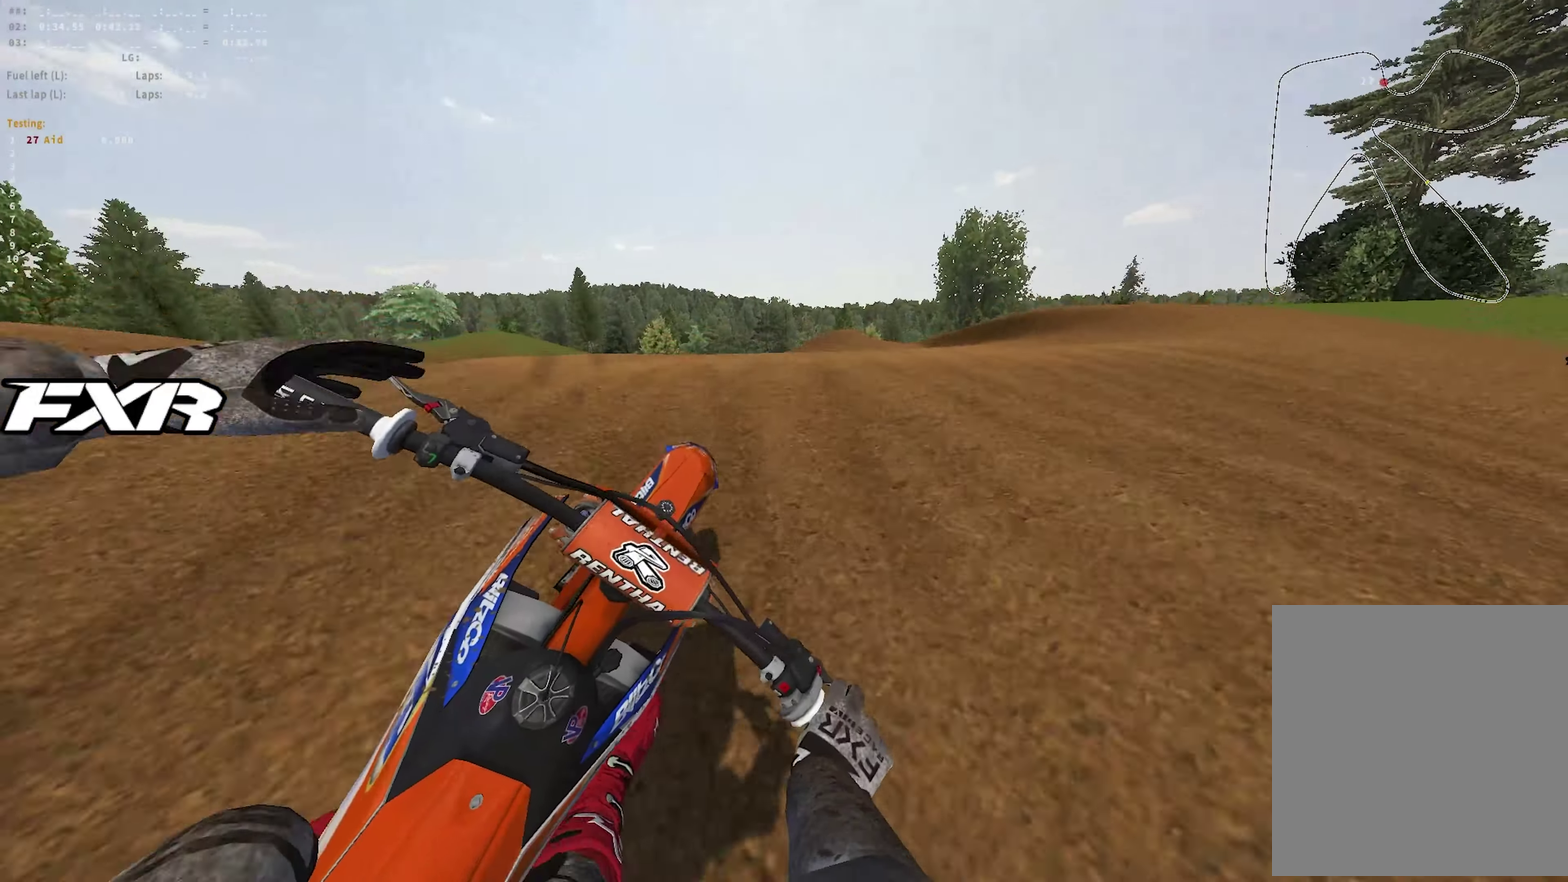
{"dt_ms": 350, "buttons": [], "left_stick": "center", "right_stick": "up-left", "events": [[17, "right_stick", "up"], [150, "left_stick", "center"], [183, "right_stick", "up-left"], [200, "left_stick", "right"], [250, "left_stick", "center"], [350, "R2", "up"]]}
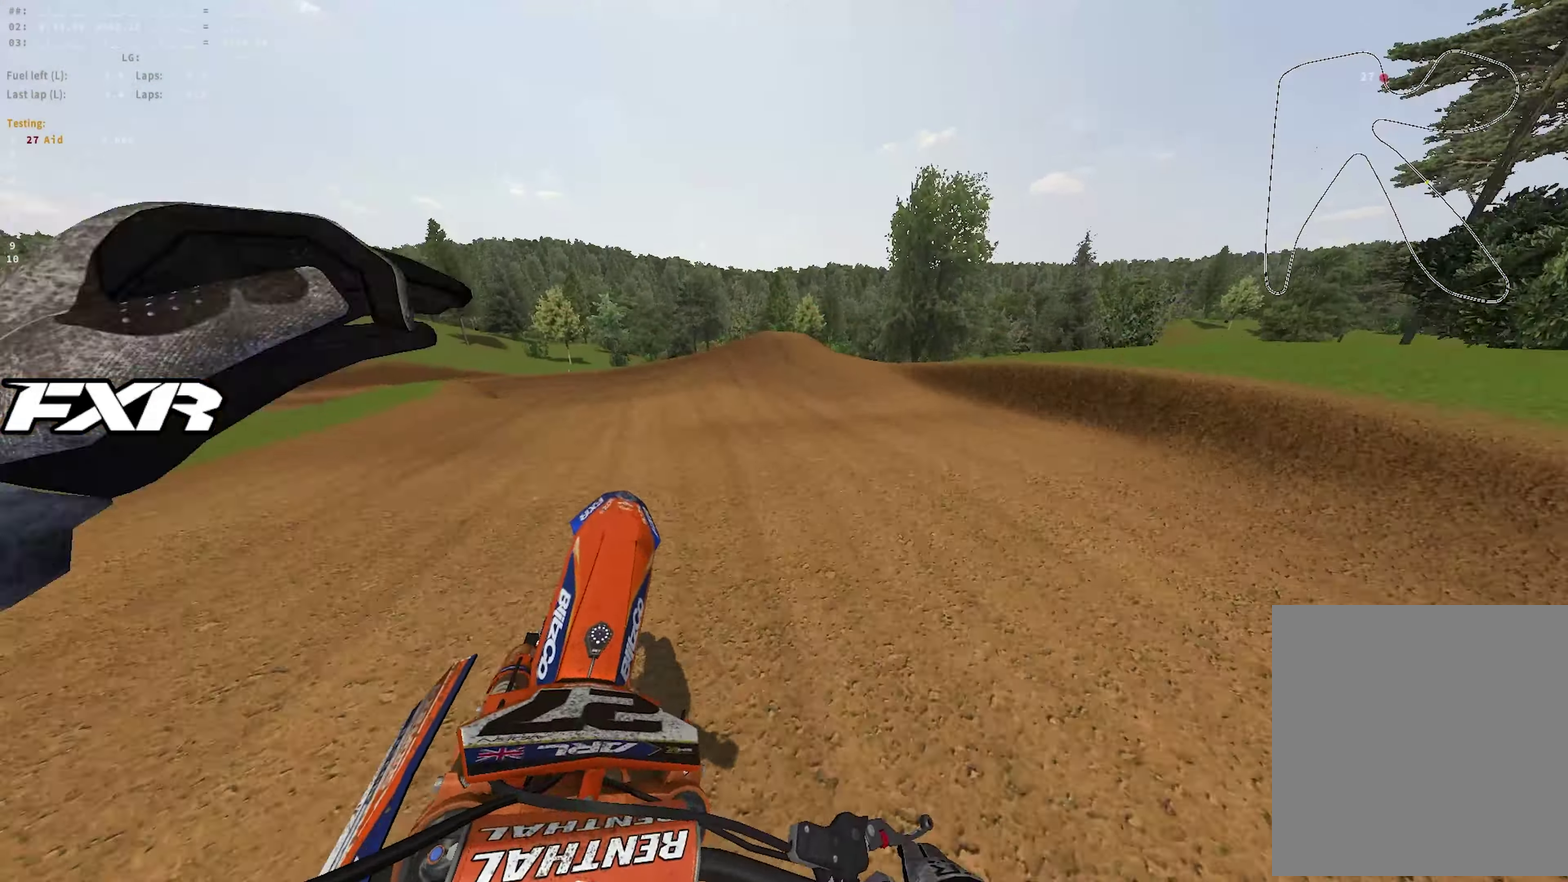
{"dt_ms": 550, "buttons": ["R2"], "left_stick": "left", "right_stick": "up-left", "events": [[183, "left_stick", "left"], [267, "R2", "down"]]}
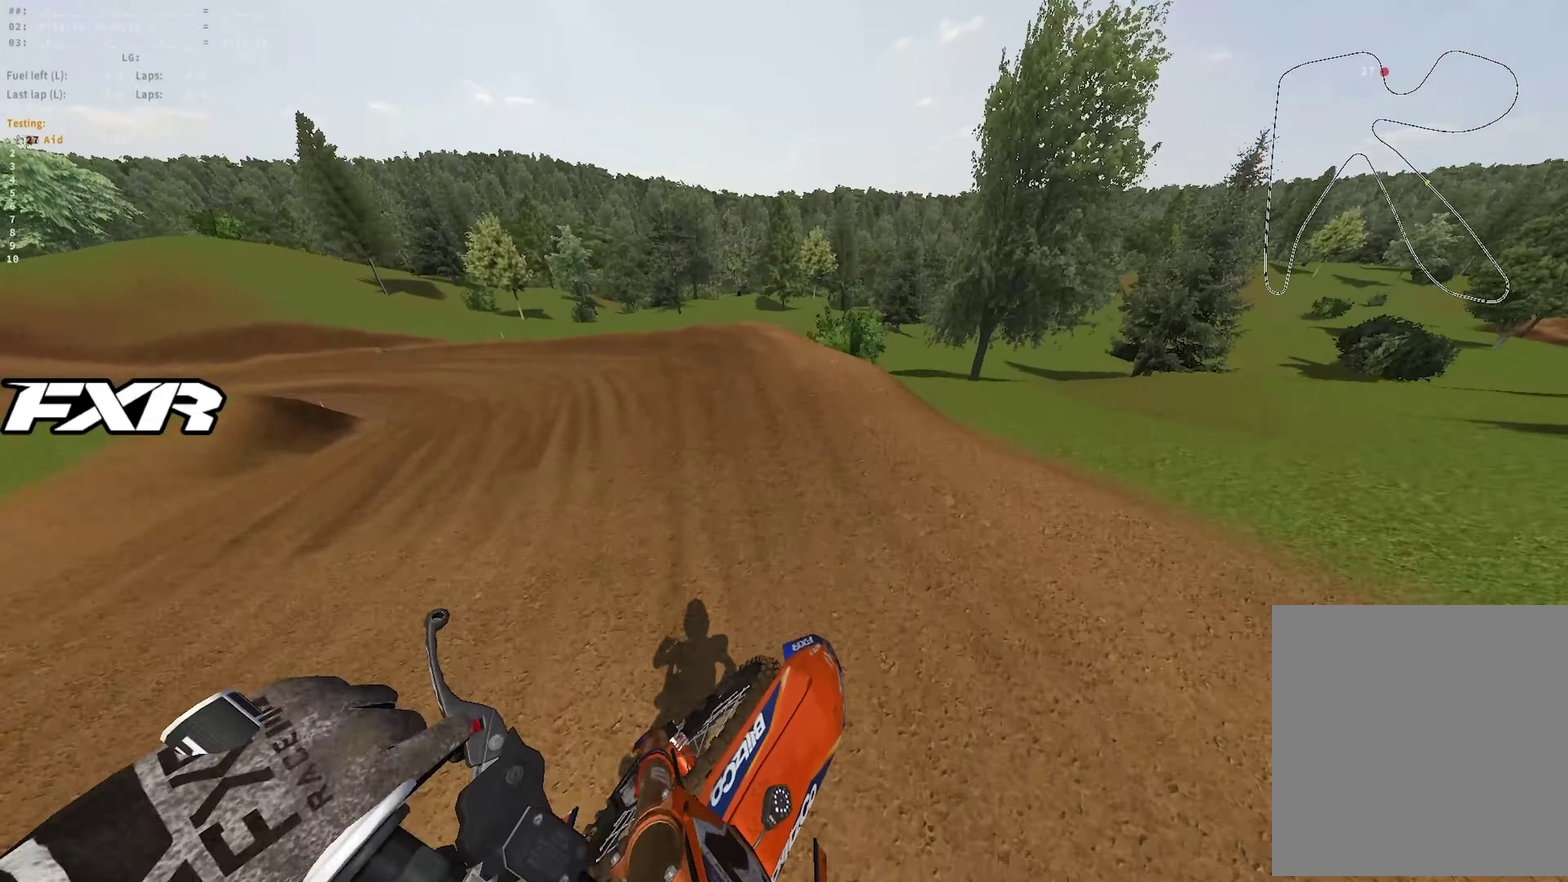
{"dt_ms": 450, "buttons": ["L2", "R1"], "left_stick": "center", "right_stick": "center", "events": [[33, "R2", "up"], [50, "right_stick", "up"], [150, "right_stick", "center"], [233, "R1", "down"], [300, "L2", "down"], [300, "left_stick", "up-left"], [400, "left_stick", "center"]]}
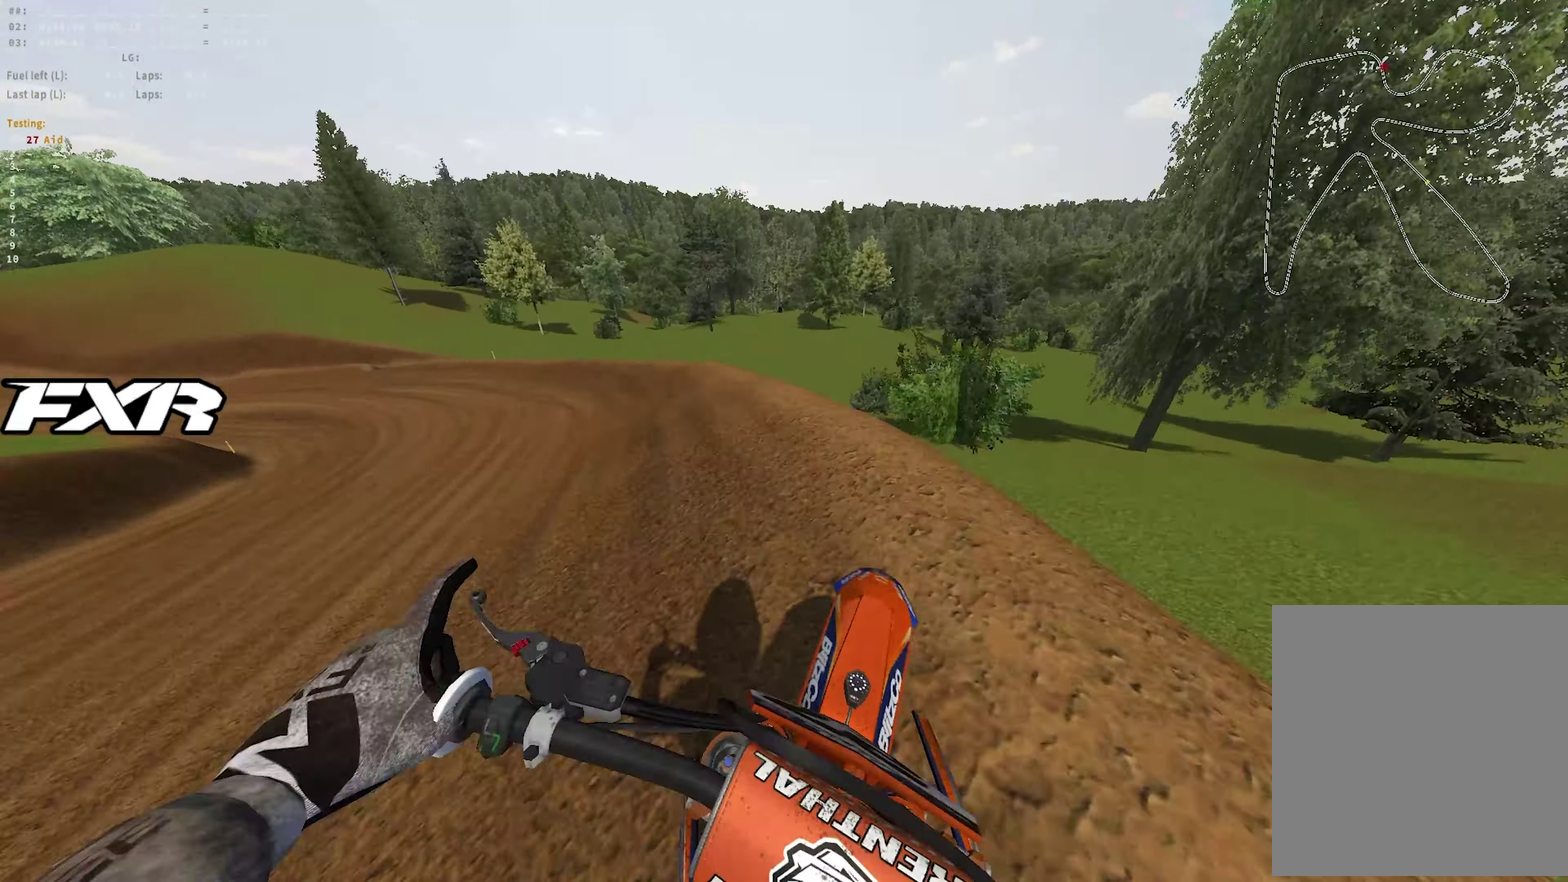
{"dt_ms": 450, "buttons": [], "left_stick": "right", "right_stick": "down-right", "events": [[17, "L2", "up"], [250, "right_stick", "down-right"], [367, "left_stick", "right"], [433, "R1", "up"]]}
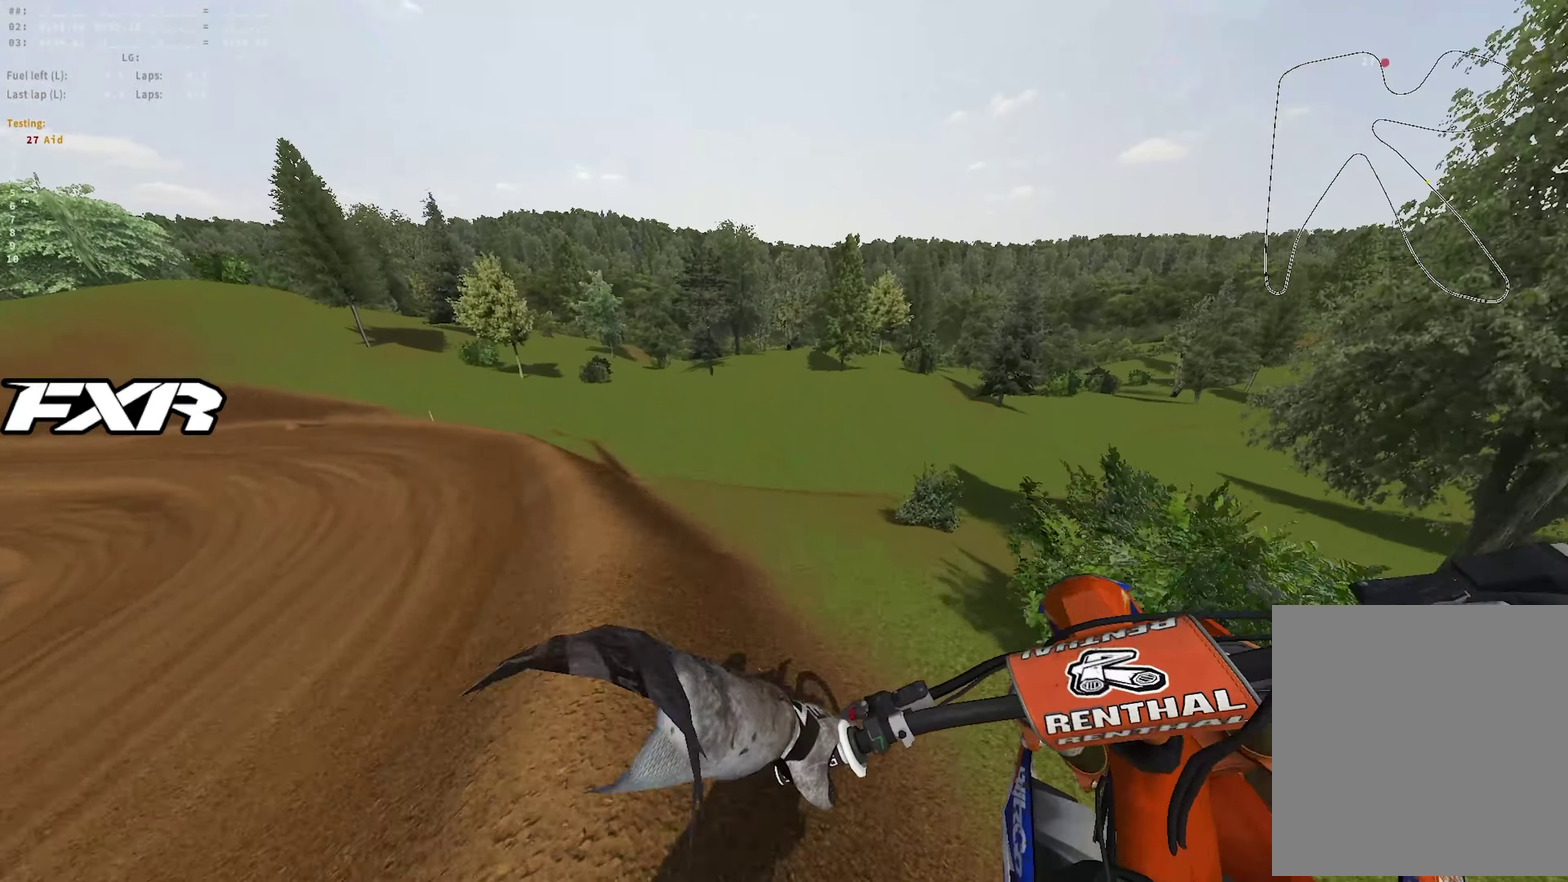
{"dt_ms": 550, "buttons": [], "left_stick": "right", "right_stick": "right", "events": [[100, "right_stick", "right"], [150, "right_stick", "down-right"], [200, "right_stick", "right"]]}
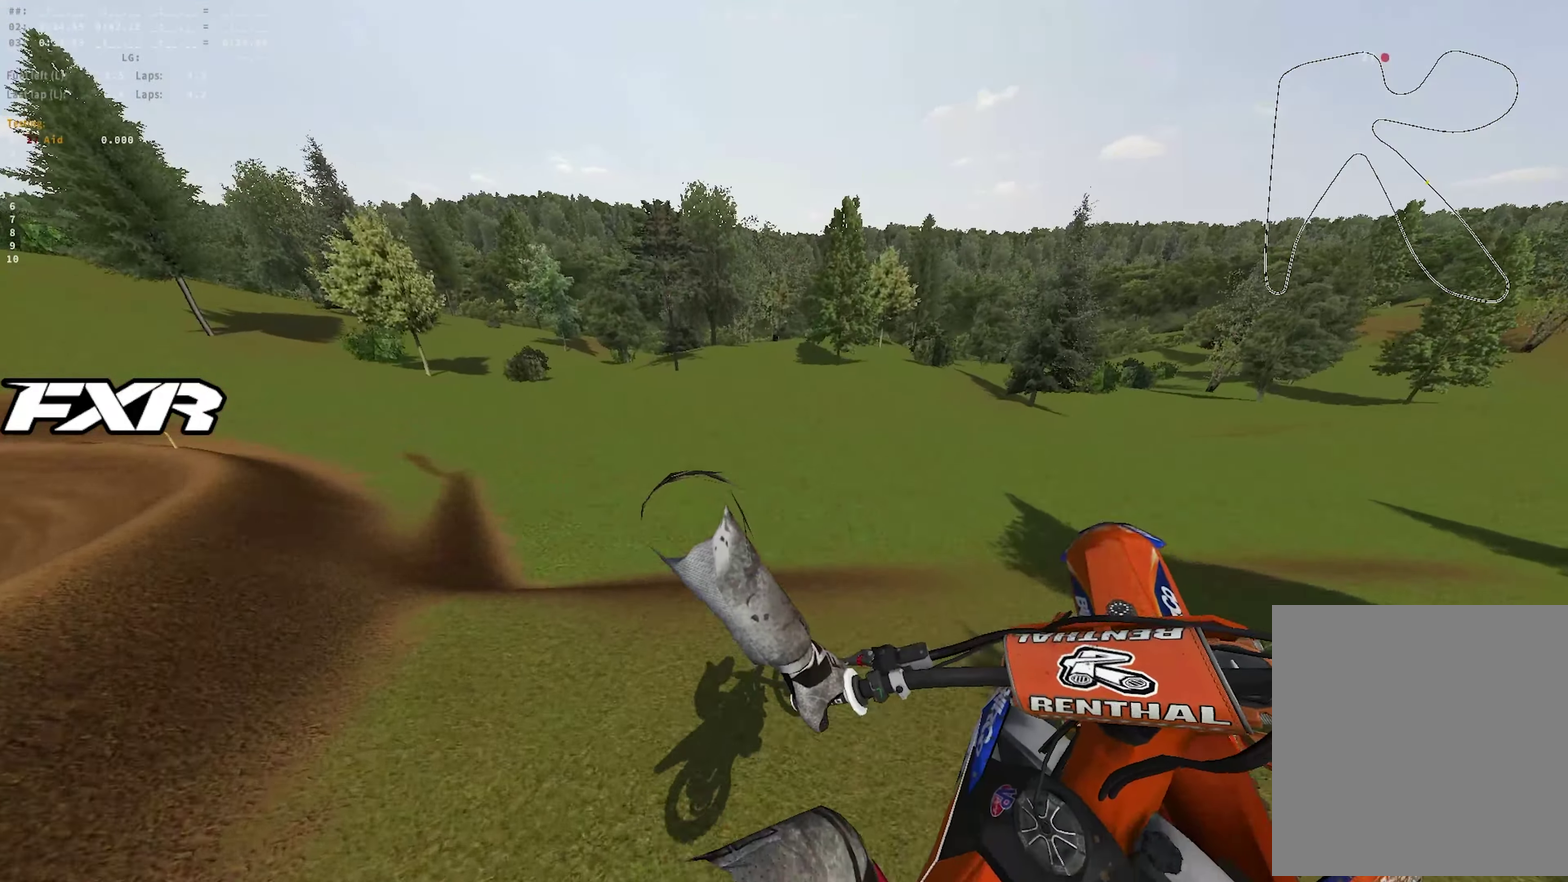
{"dt_ms": 350, "buttons": [], "left_stick": "center", "right_stick": "up-right", "events": [[100, "left_stick", "center"], [150, "right_stick", "up-right"]]}
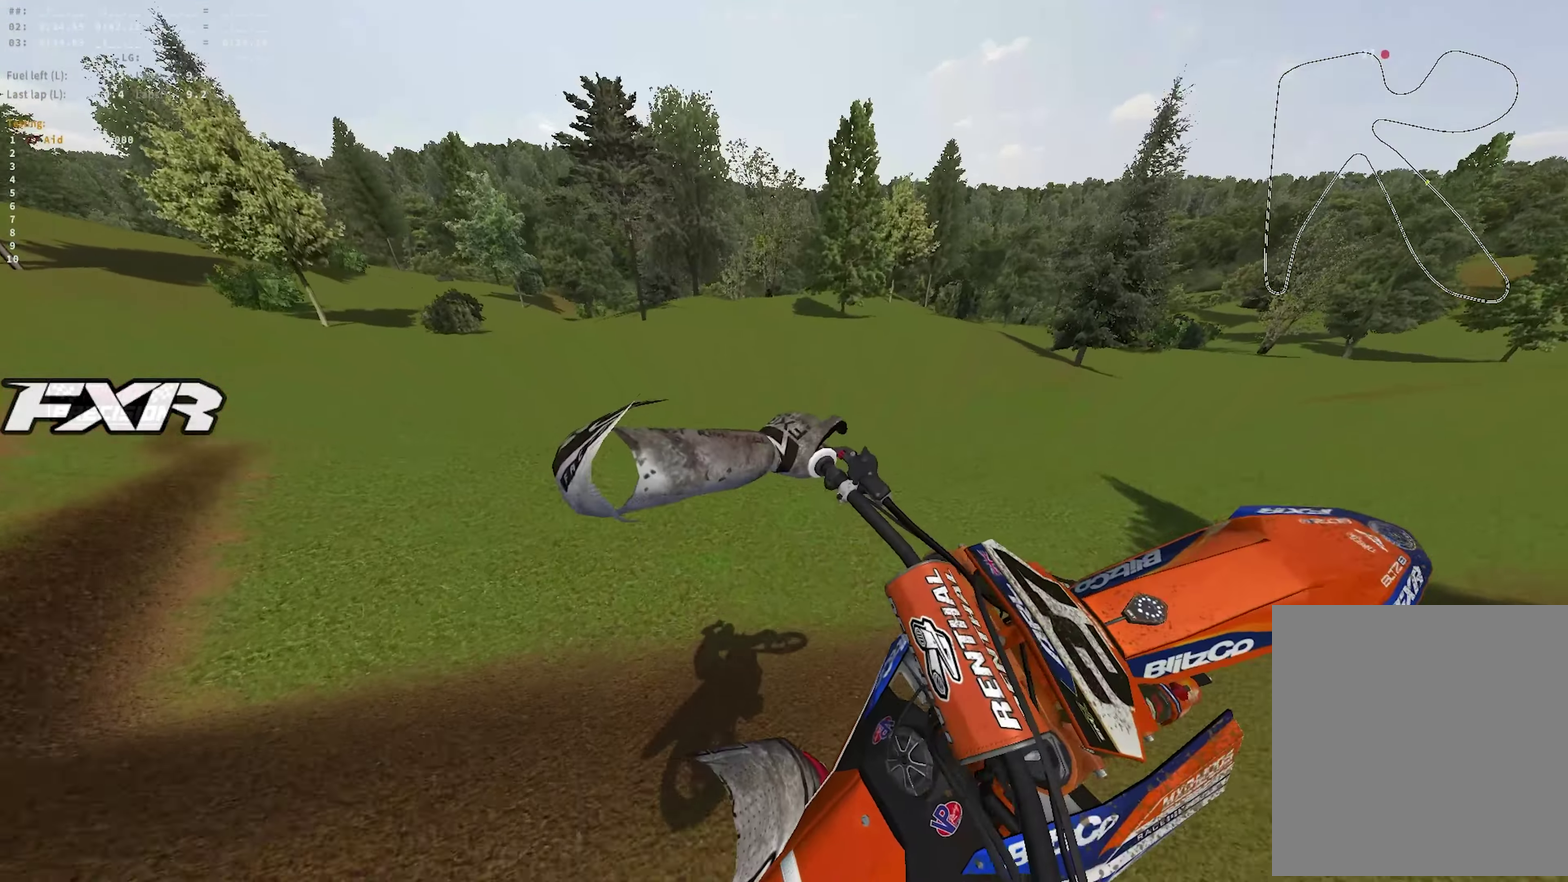
{"dt_ms": 650, "buttons": [], "left_stick": "center", "right_stick": "center", "events": [[83, "R2", "down"], [217, "R2", "up"], [400, "right_stick", "center"], [517, "R2", "down"], [600, "R2", "up"]]}
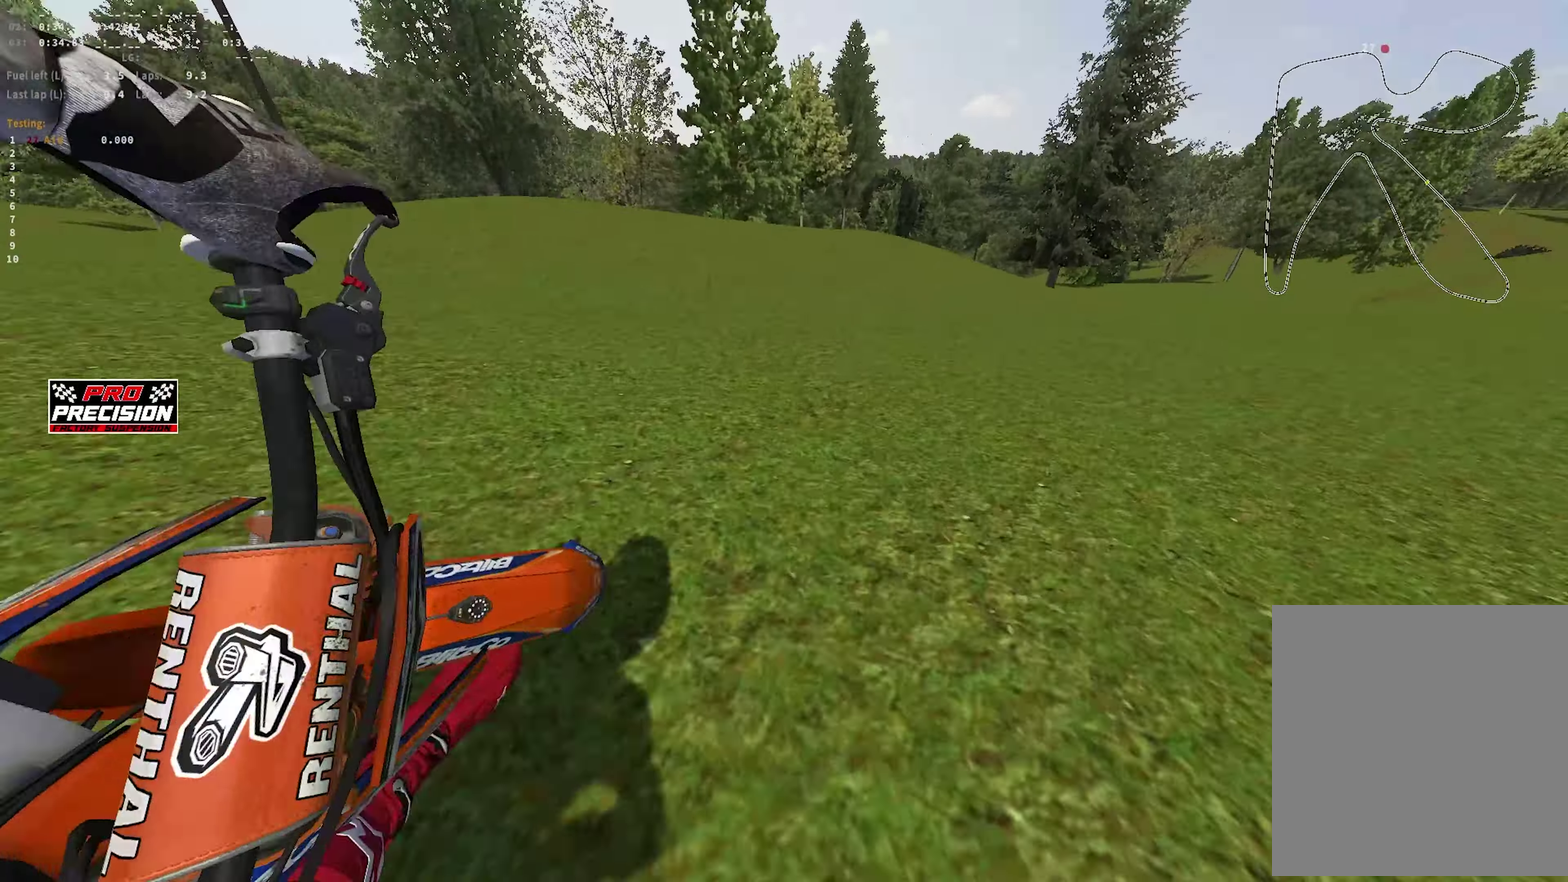
{"dt_ms": 350, "buttons": [], "left_stick": "center", "right_stick": "center", "events": [[183, "R2", "down"], [333, "R2", "up"]]}
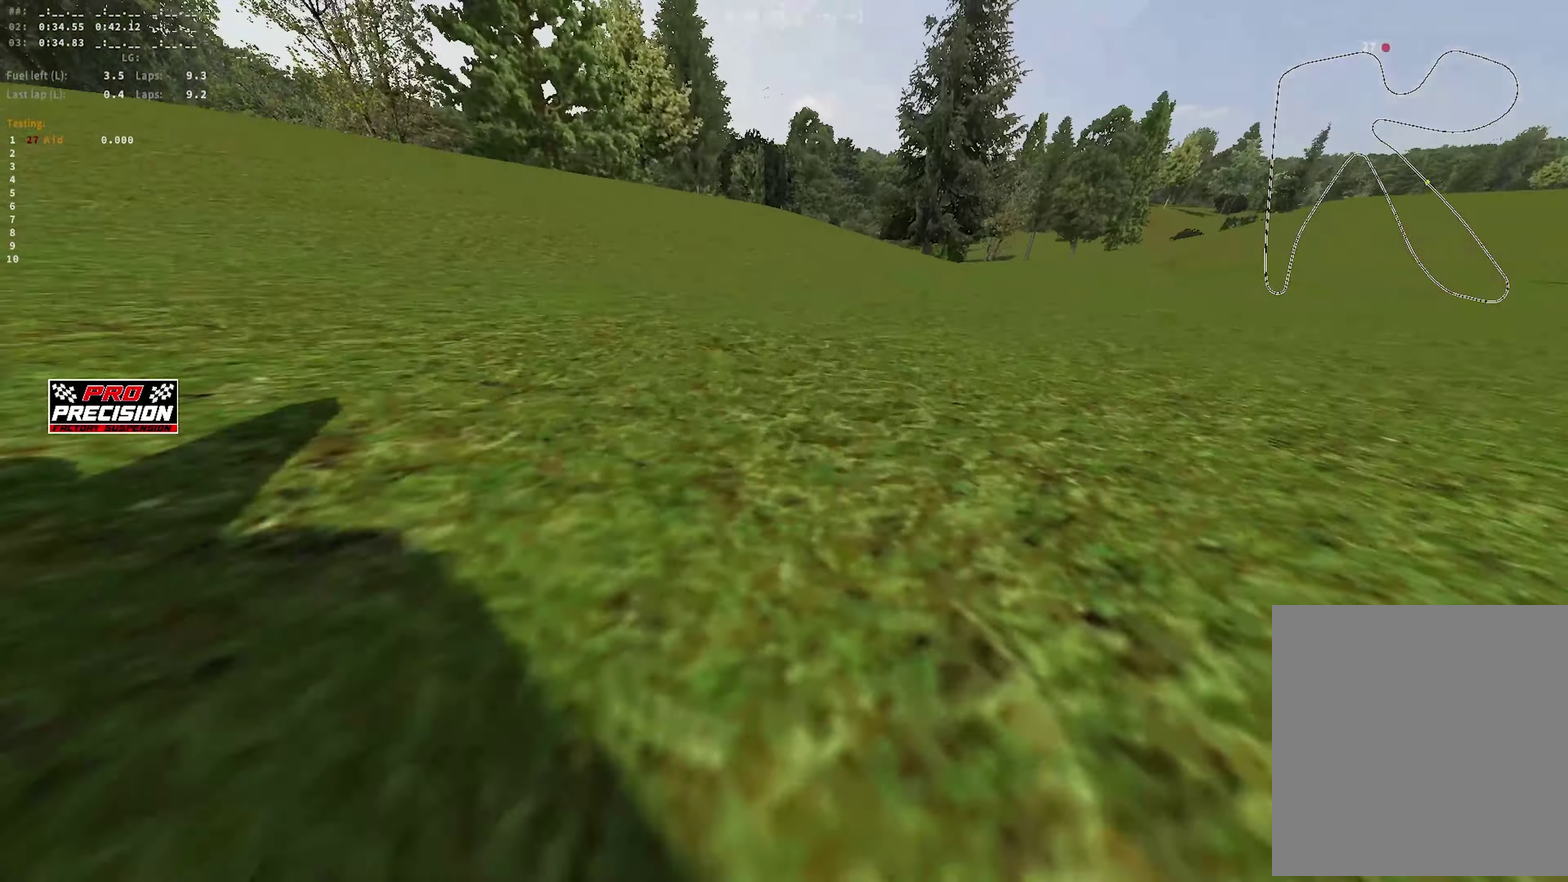
{"dt_ms": 900, "buttons": [], "left_stick": "center", "right_stick": "center", "events": [[267, "L2", "down"], [283, "SQUARE", "down"], [383, "SQUARE", "up"], [467, "SQUARE", "down"], [550, "SQUARE", "up"], [833, "L2", "up"]]}
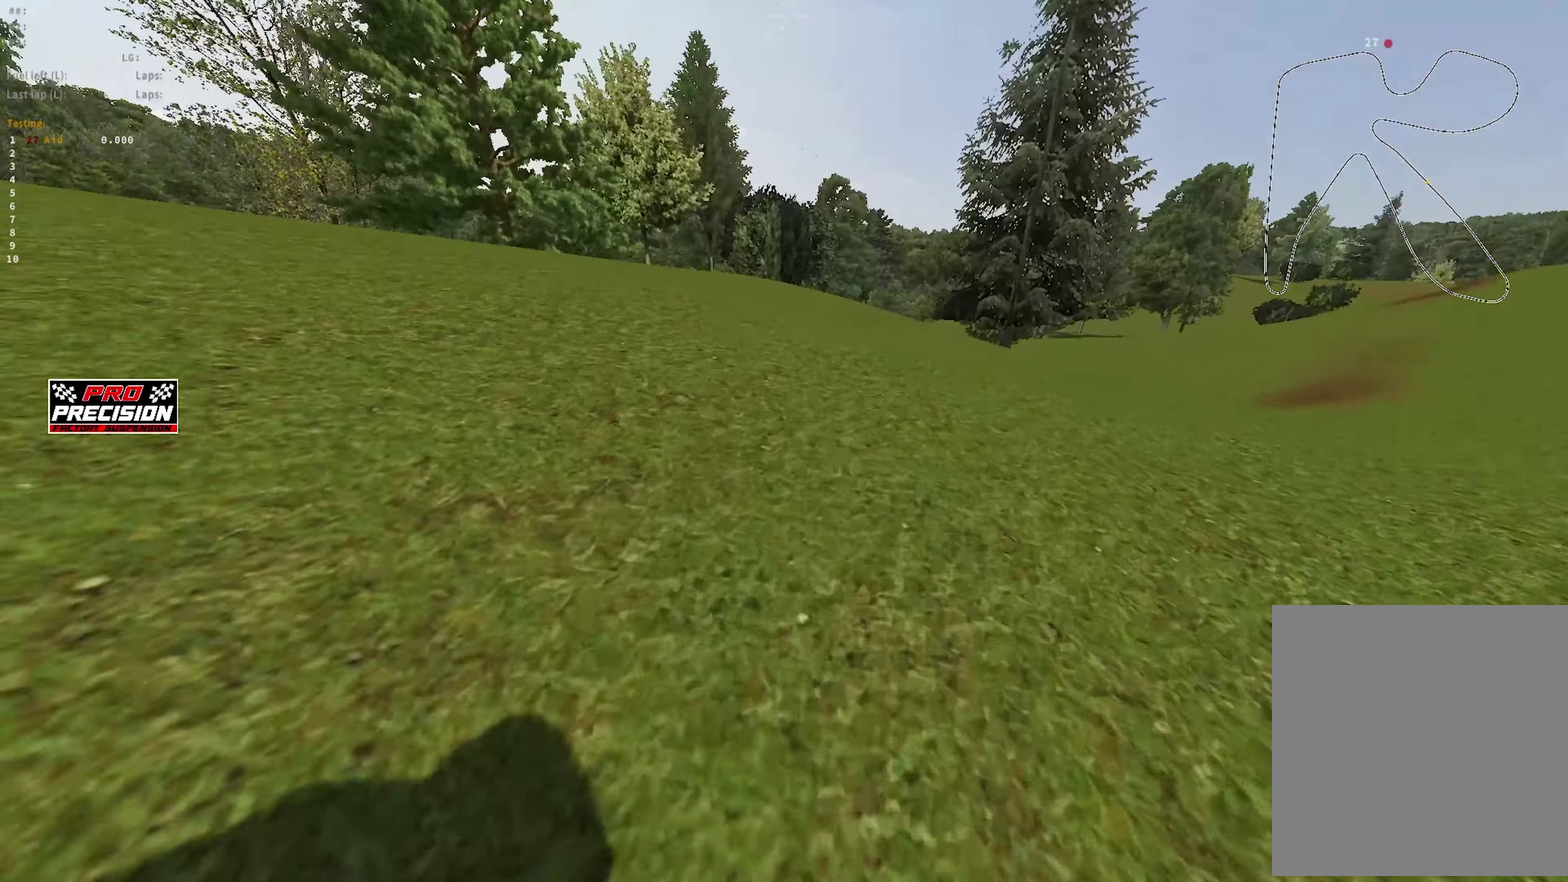
{"dt_ms": 250, "buttons": [], "left_stick": "center", "right_stick": "center"}
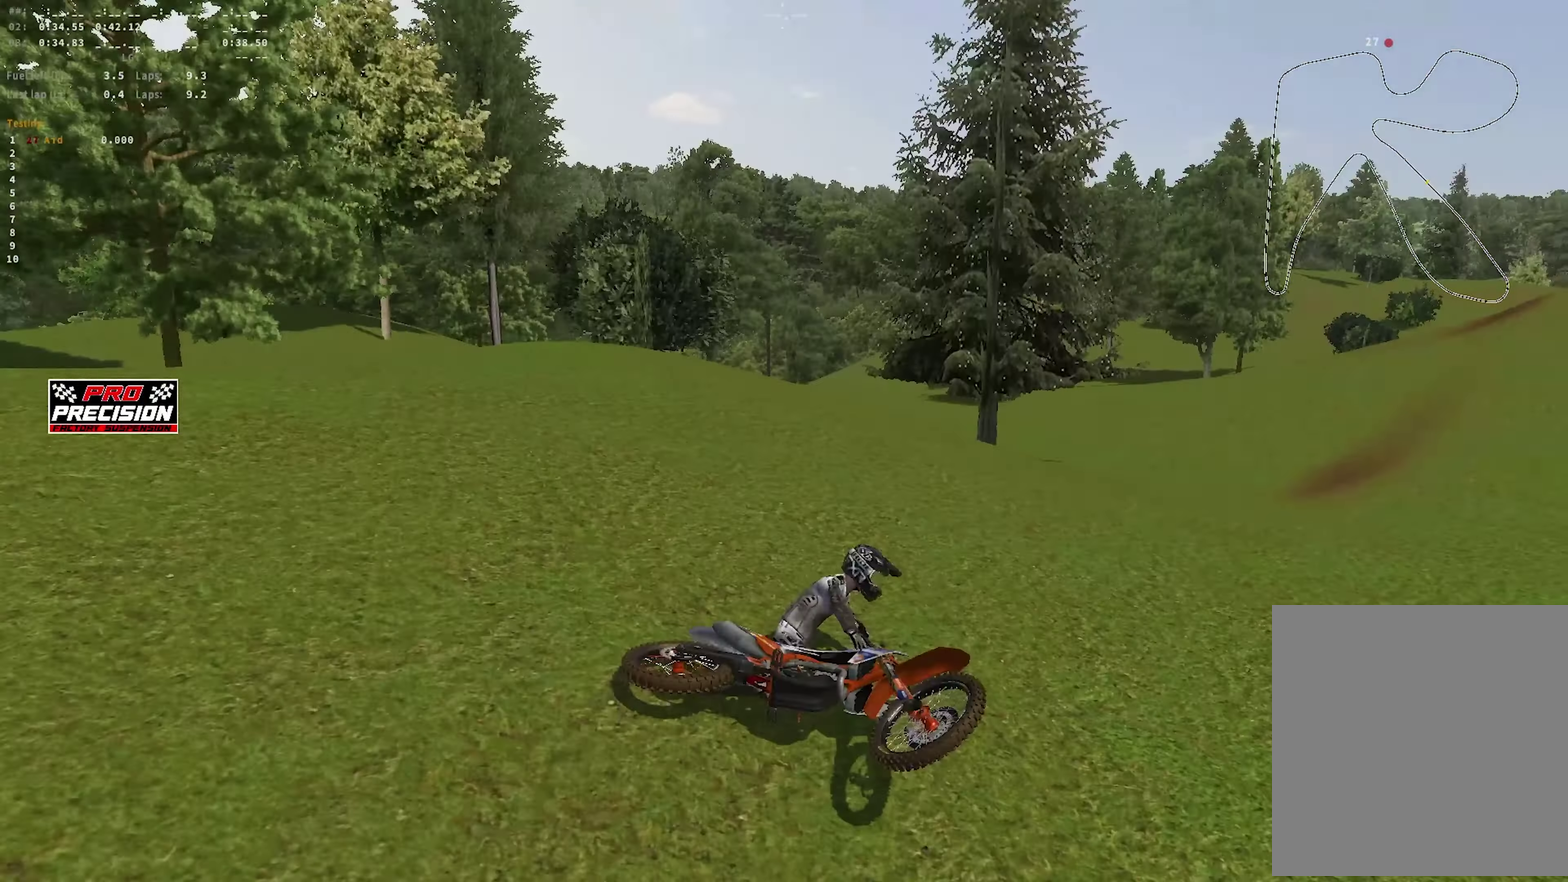
{"dt_ms": 650, "buttons": [], "left_stick": "center", "right_stick": "center"}